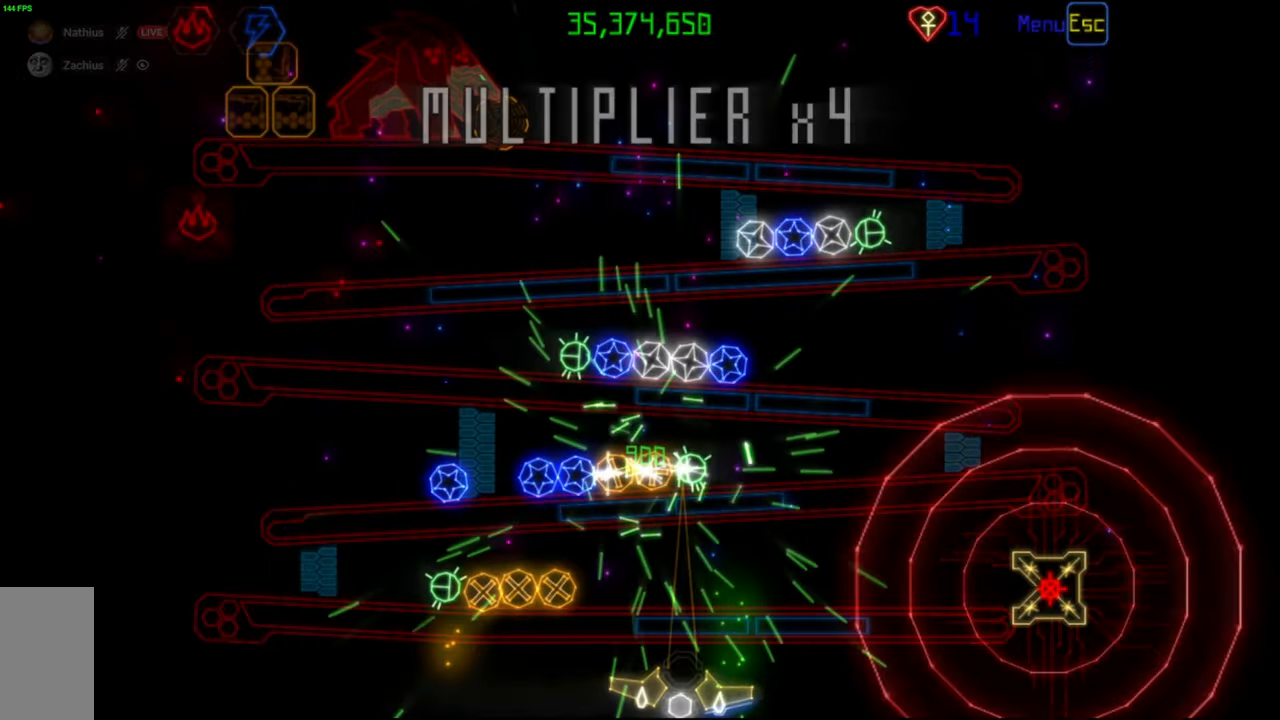
Gameplay with keyboard and mouse; each line is a JSON object with the keys and mouse buttons held at the frame after it. "events" lists presses ("down") and releases ("up") of "mouse_left", "mouse_wheel", "mouse_right", "mouse_mb4" and "mouse_mb5" between this image and that frame as [ms after this image, input, new state], when the widget could be followed in between. "mouse_left", "mouse_wheel", "mouse_right", "mouse_mb4", "mouse_mb5" = the "left", "wheel", "right", "mb4", "mb5" buttons of the "mouse" list. No other keys are recorded. "wheel" means that the mouse wheel is clicked or scrolled. Mouse movement is not recorded.
{"keys": [], "mouse": [], "events": [[300, "mouse_left", "down"], [367, "mouse_left", "up"]]}
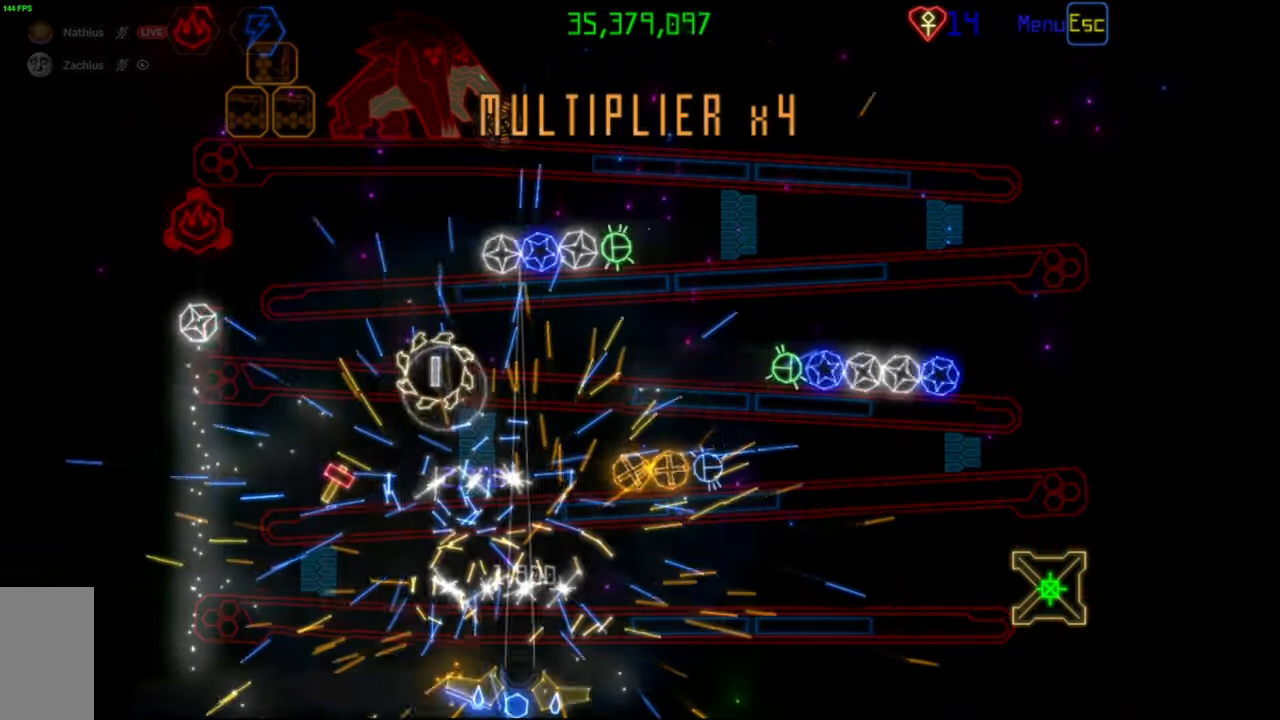
{"keys": [], "mouse": [], "events": []}
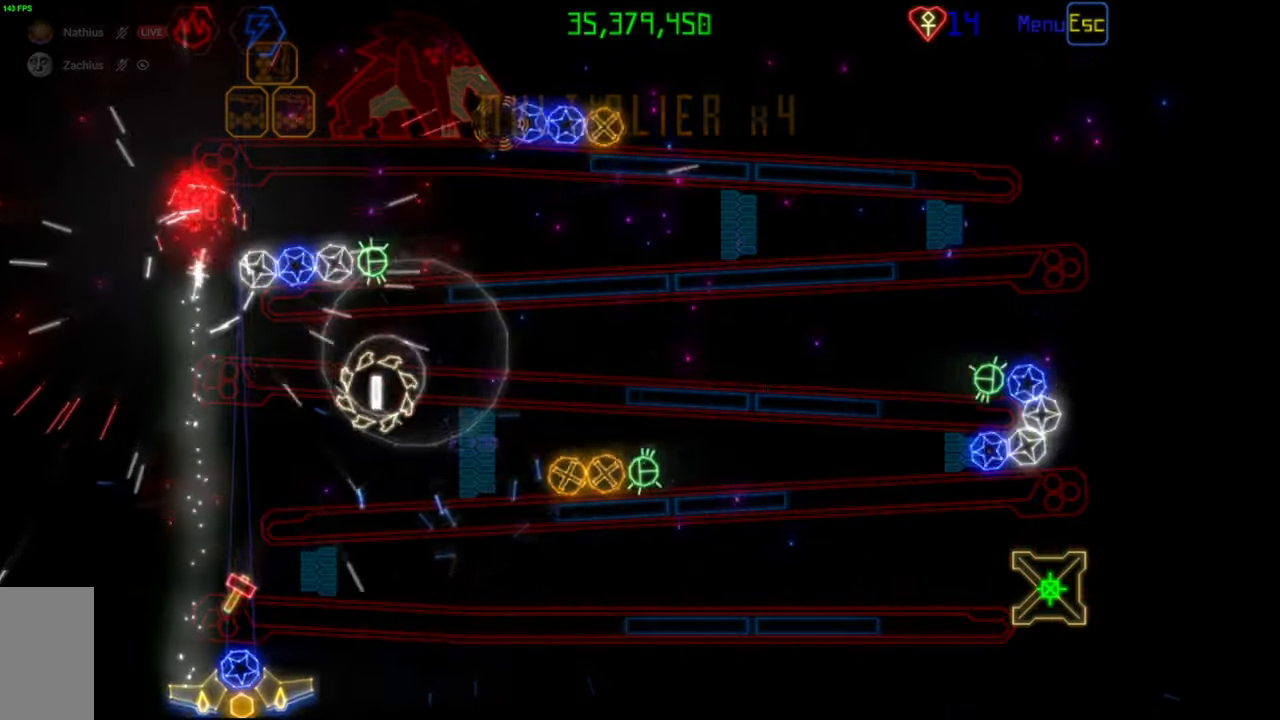
{"keys": [], "mouse": [], "events": []}
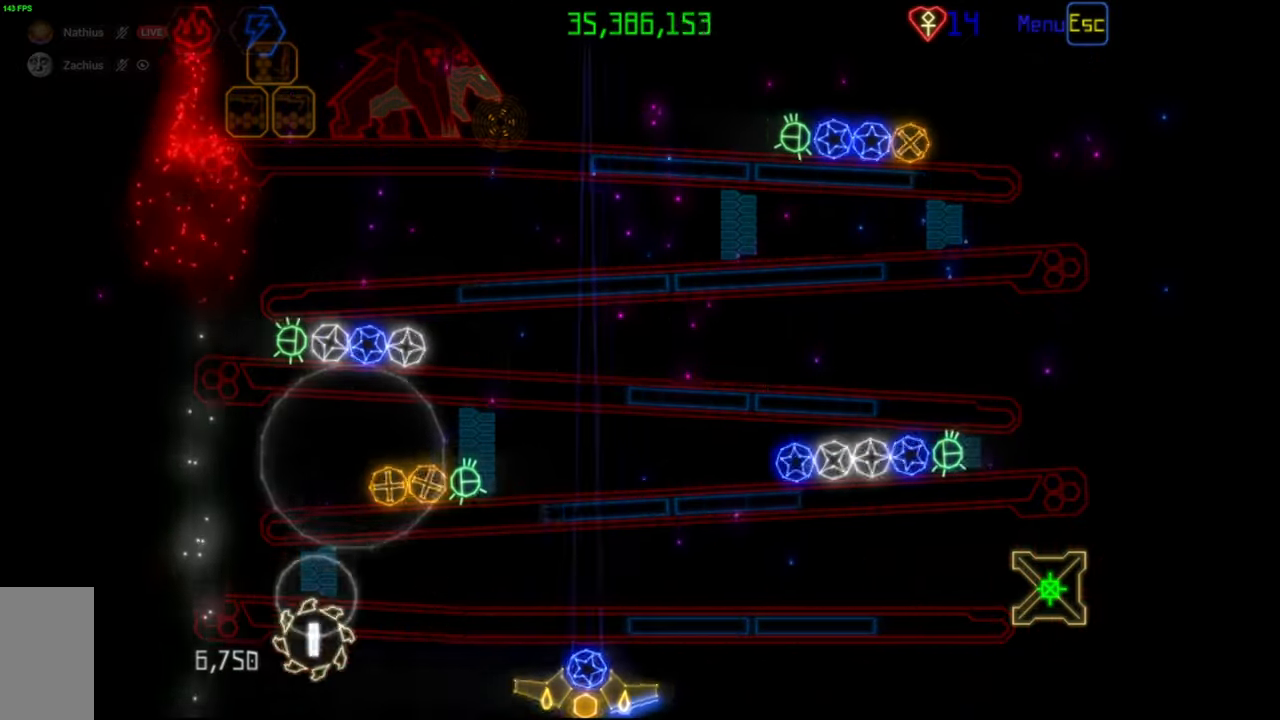
{"keys": [], "mouse": [], "events": [[117, "mouse_right", "down"], [217, "mouse_right", "up"], [283, "mouse_left", "down"], [367, "mouse_left", "up"]]}
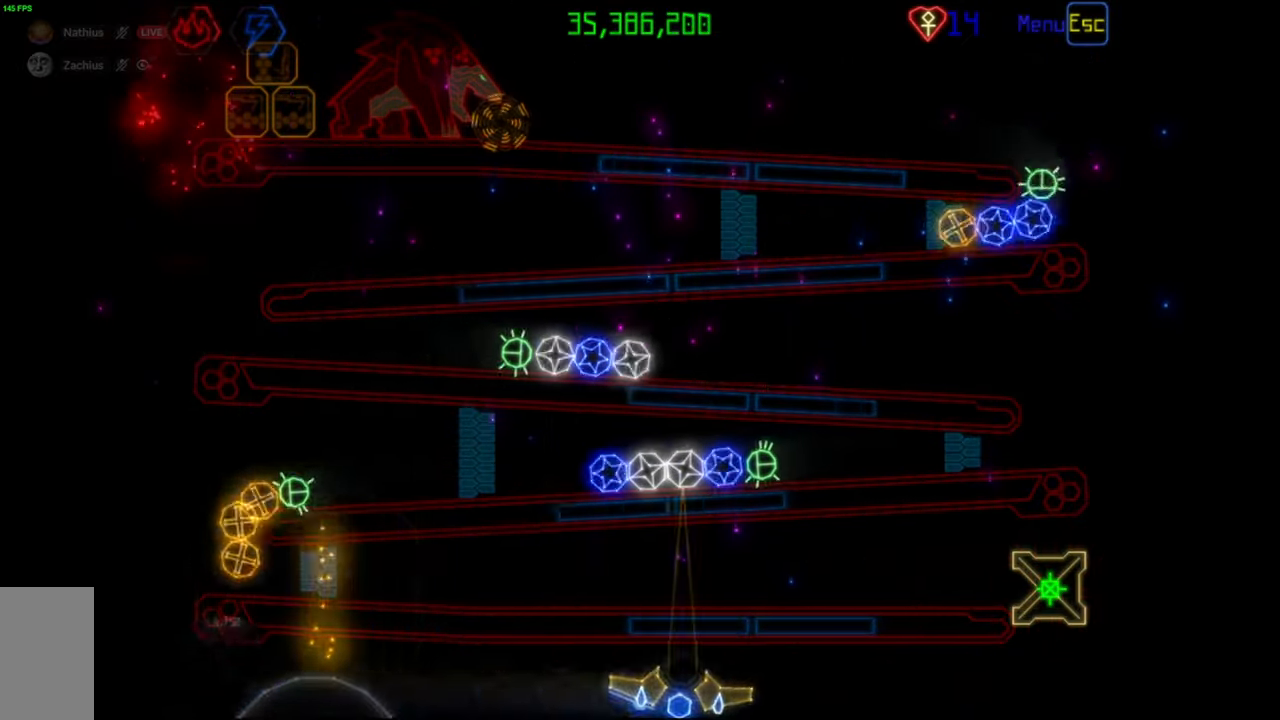
{"keys": [], "mouse": [], "events": [[267, "mouse_right", "down"], [350, "mouse_right", "up"]]}
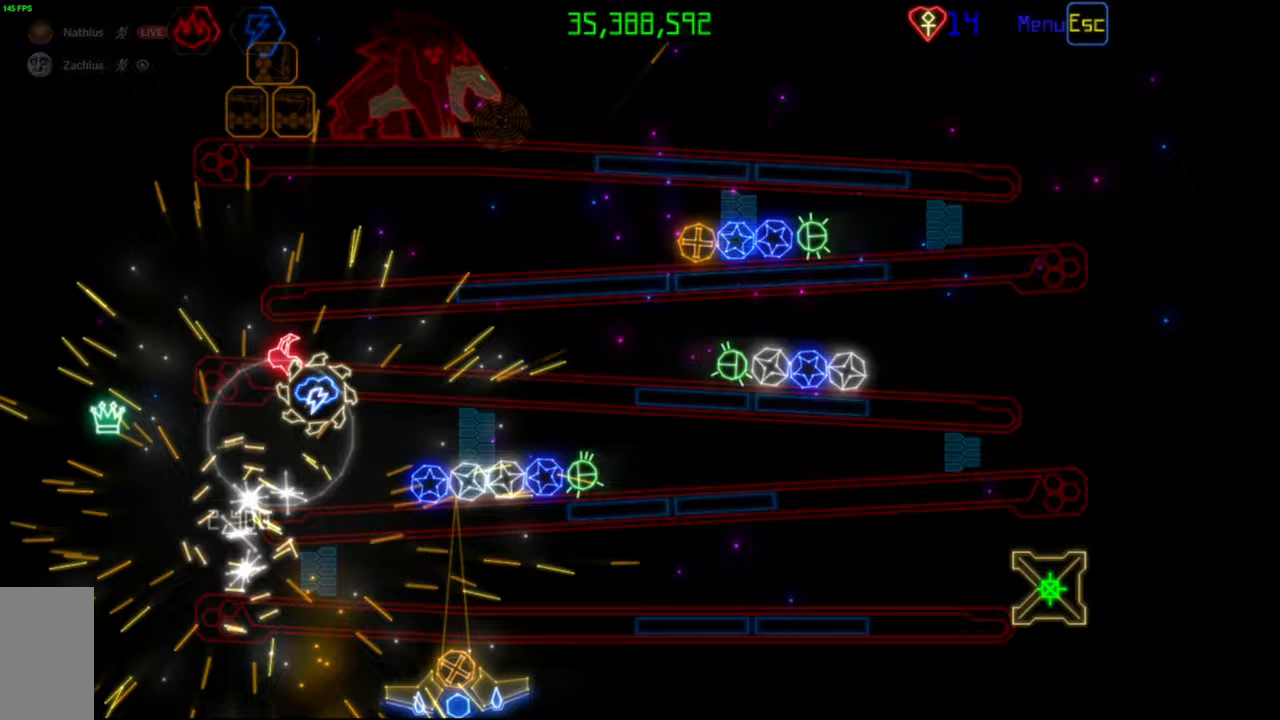
{"keys": [], "mouse": [], "events": [[167, "mouse_left", "down"], [217, "mouse_left", "up"]]}
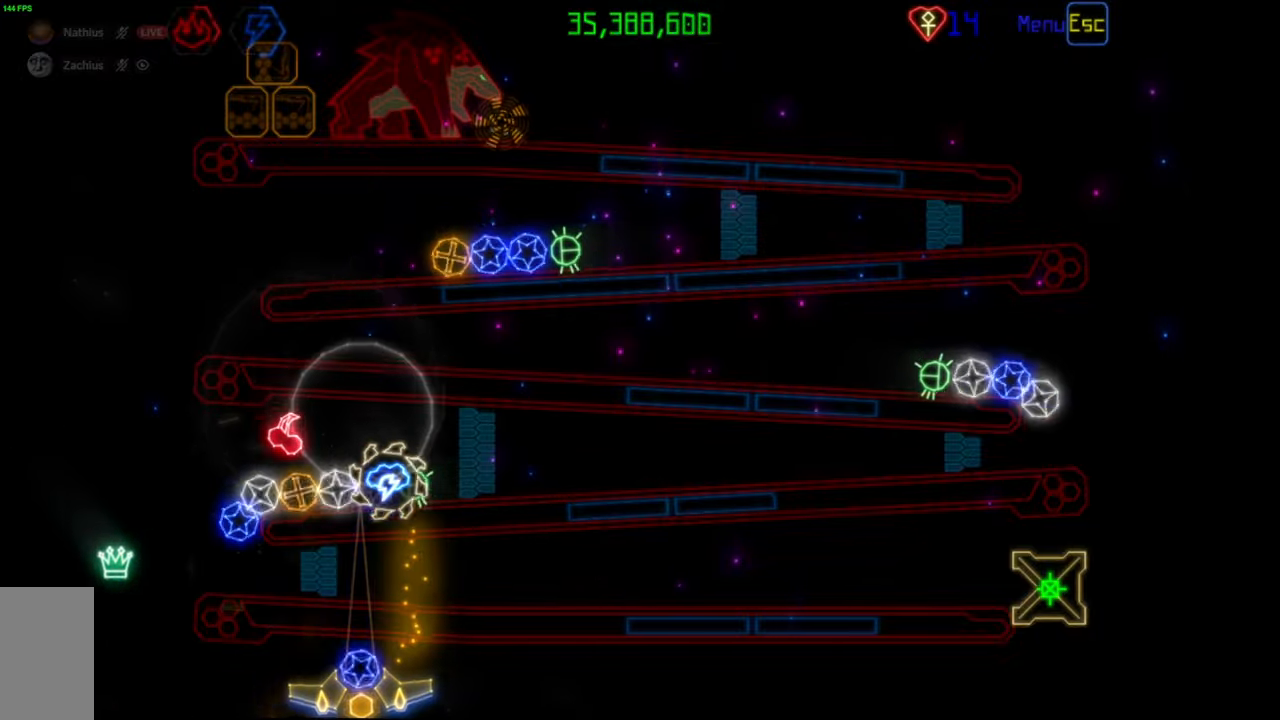
{"keys": [], "mouse": [], "events": []}
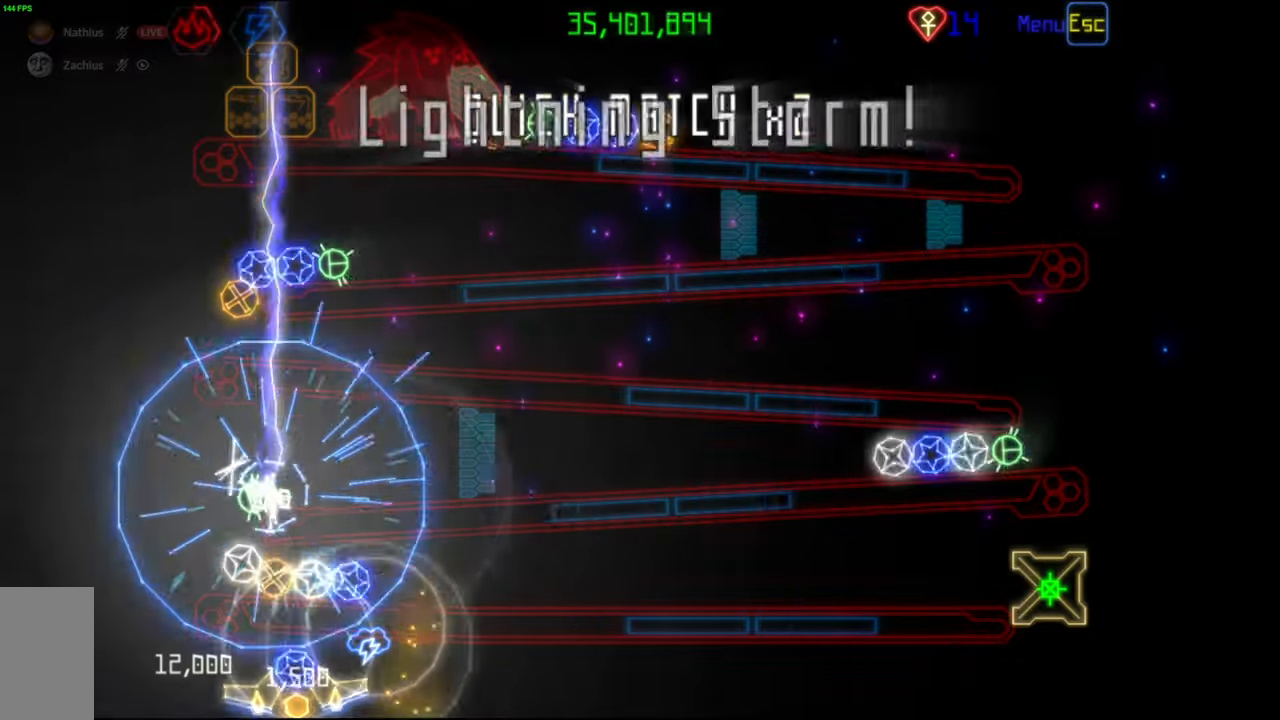
{"keys": [], "mouse": [], "events": [[167, "mouse_right", "down"], [233, "mouse_right", "up"], [433, "mouse_left", "down"], [500, "mouse_left", "up"]]}
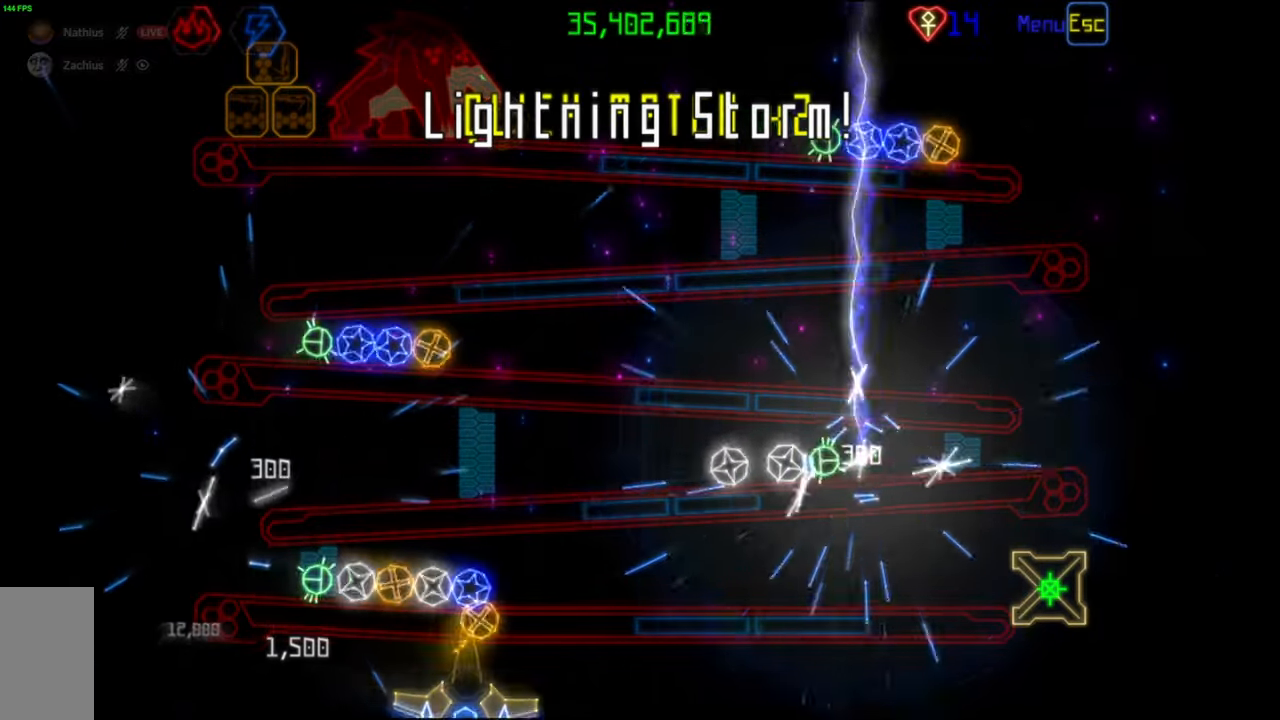
{"keys": [], "mouse": [], "events": [[267, "mouse_left", "down"], [333, "mouse_left", "up"]]}
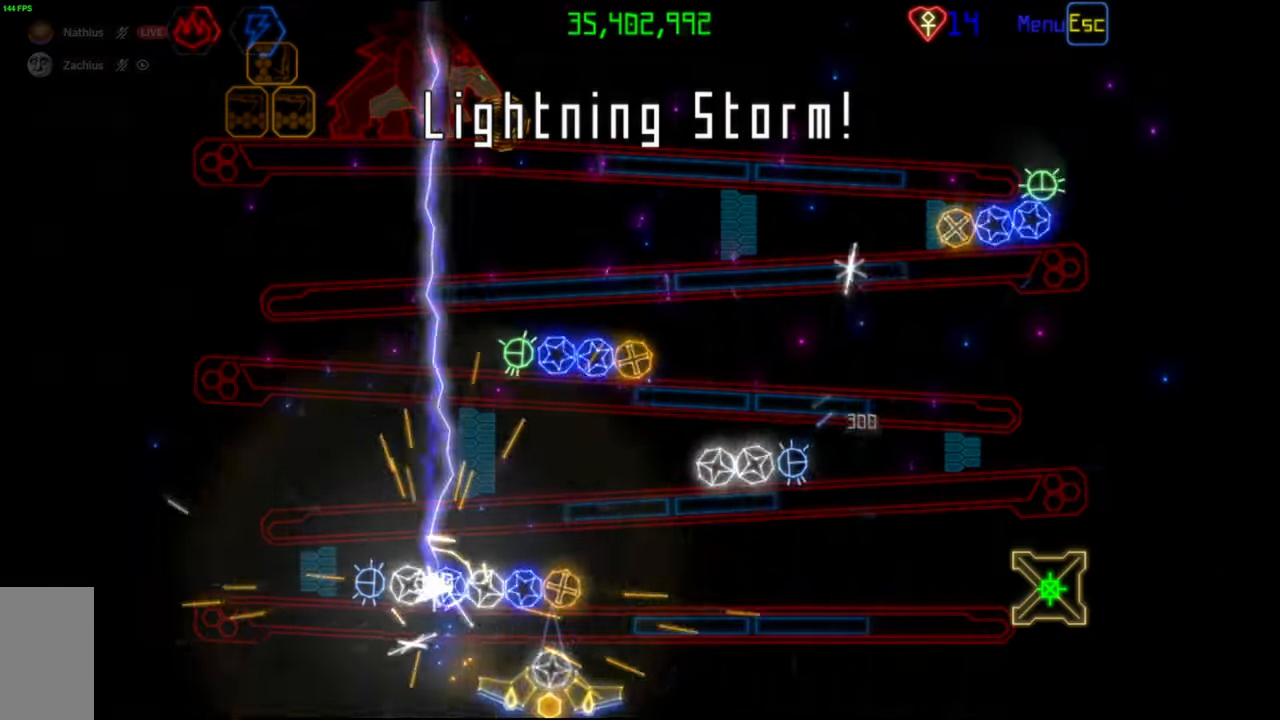
{"keys": [], "mouse": [], "events": []}
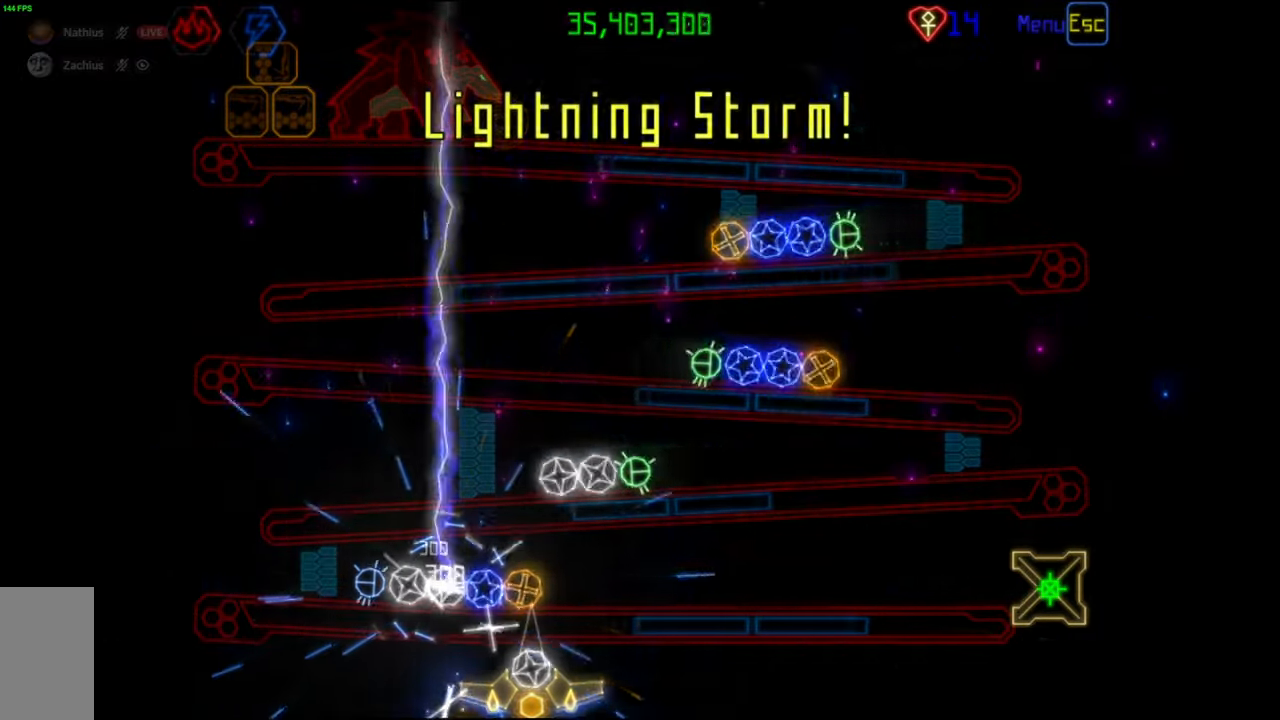
{"keys": [], "mouse": ["left"], "events": [[483, "mouse_left", "down"]]}
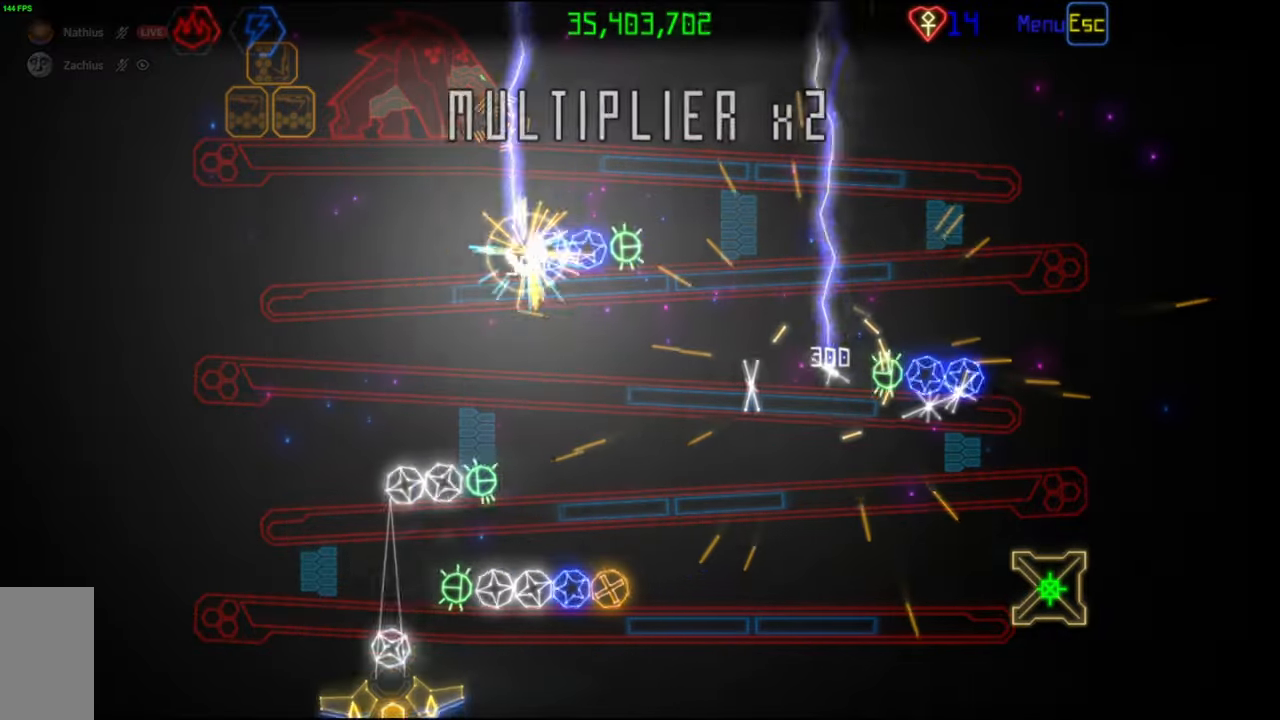
{"keys": [], "mouse": ["left"], "events": [[50, "mouse_left", "up"], [433, "mouse_left", "down"]]}
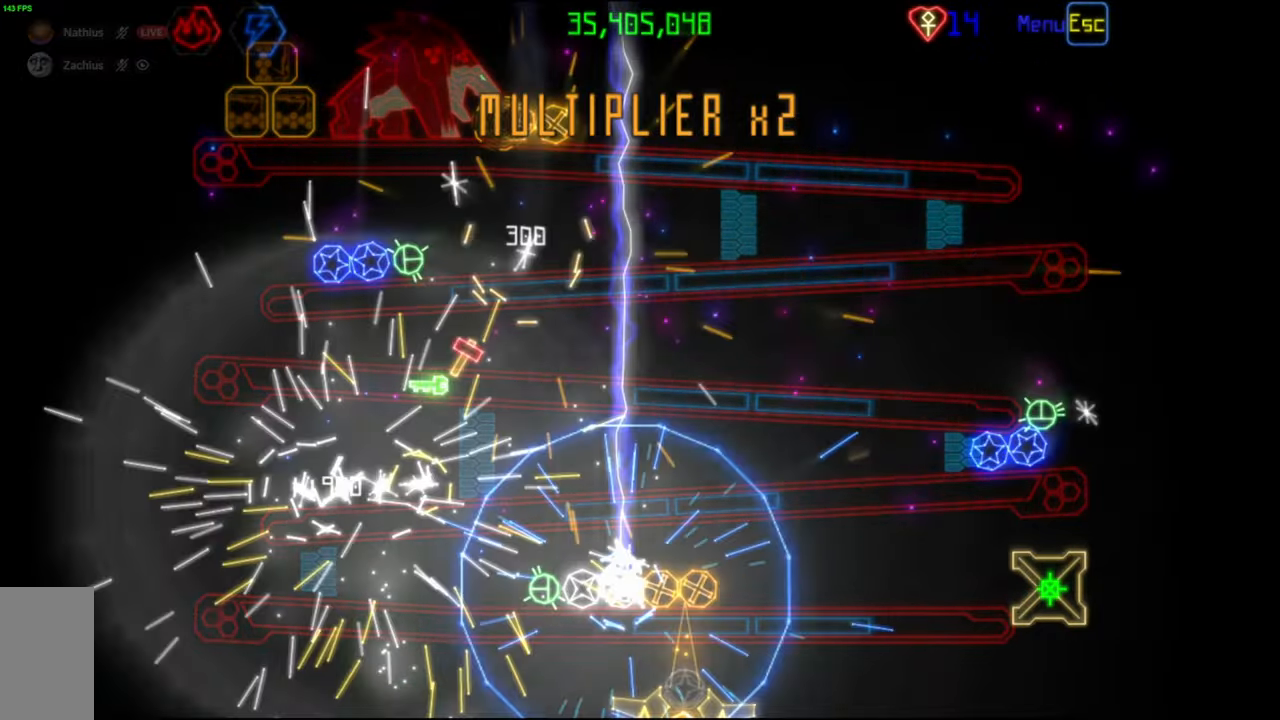
{"keys": [], "mouse": [], "events": [[33, "mouse_left", "up"]]}
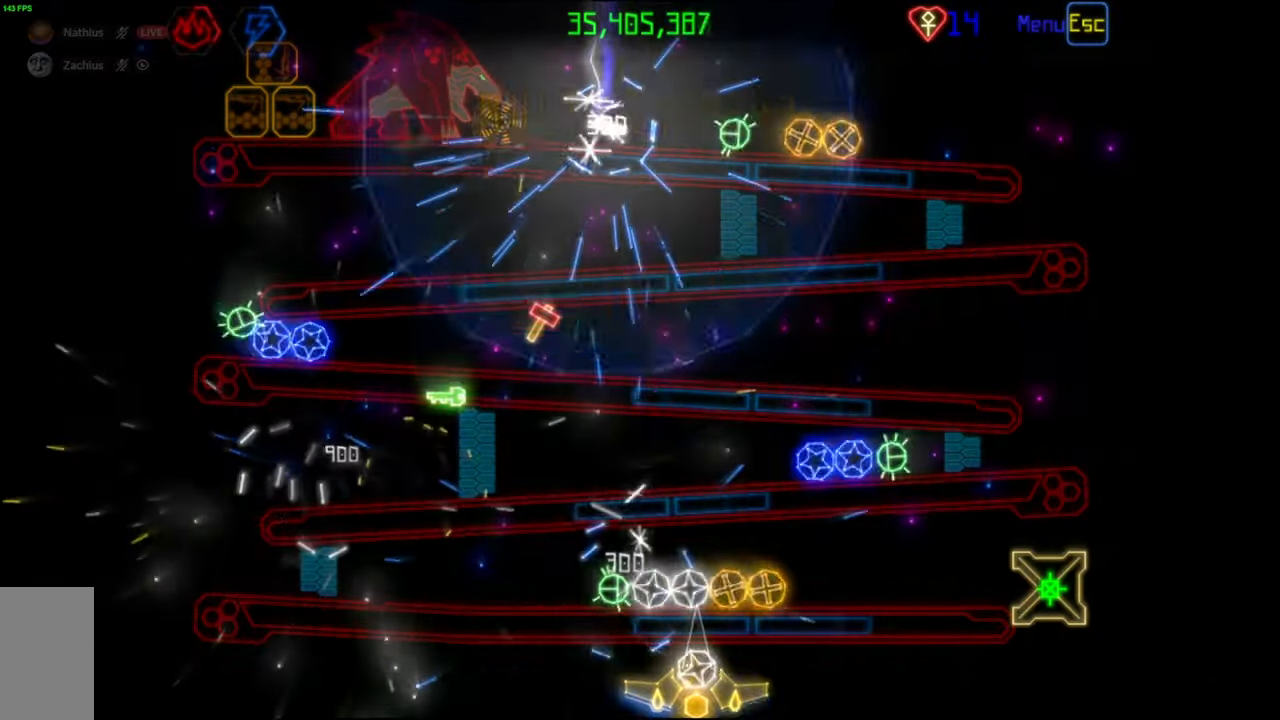
{"keys": [], "mouse": [], "events": []}
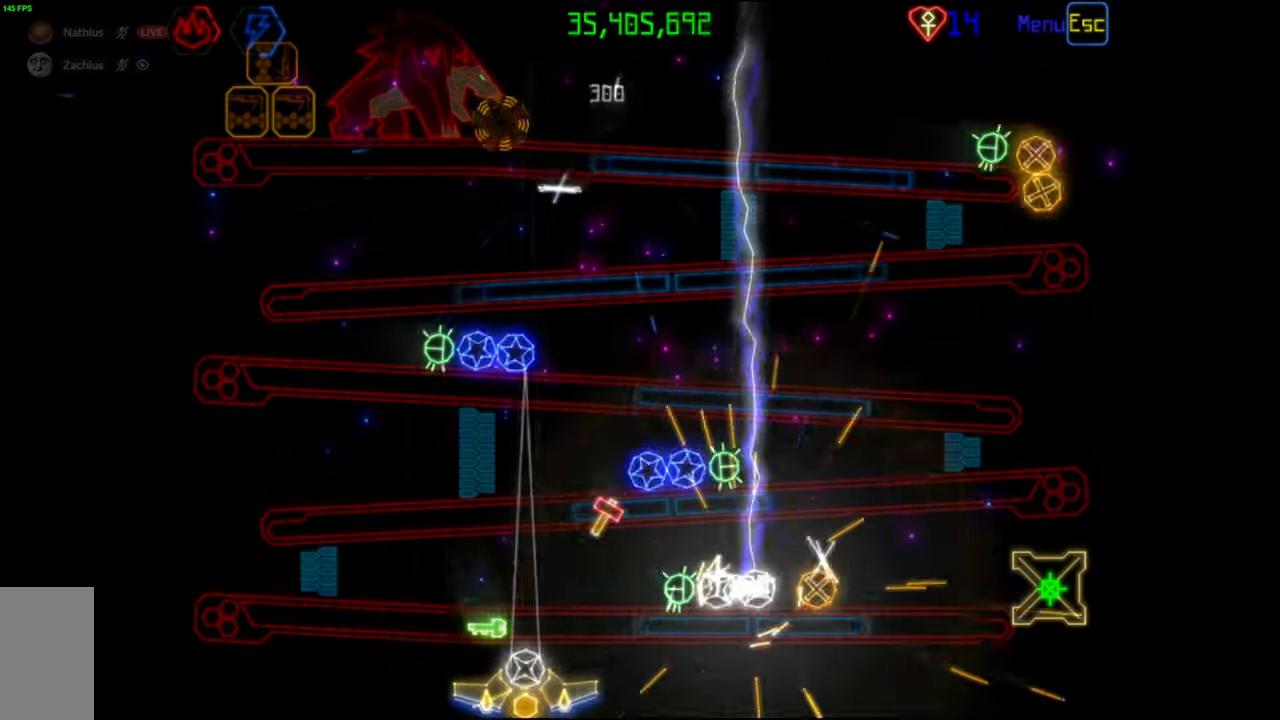
{"keys": [], "mouse": [], "events": []}
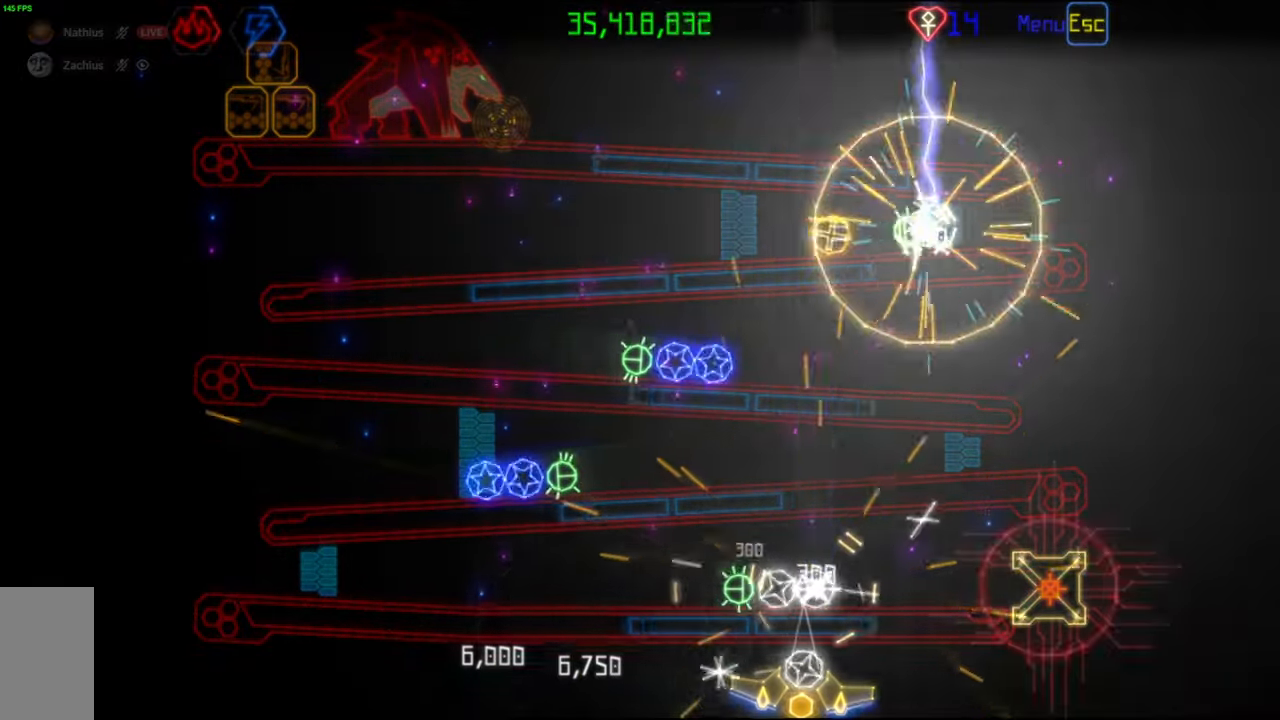
{"keys": [], "mouse": [], "events": [[300, "mouse_left", "down"], [383, "mouse_left", "up"]]}
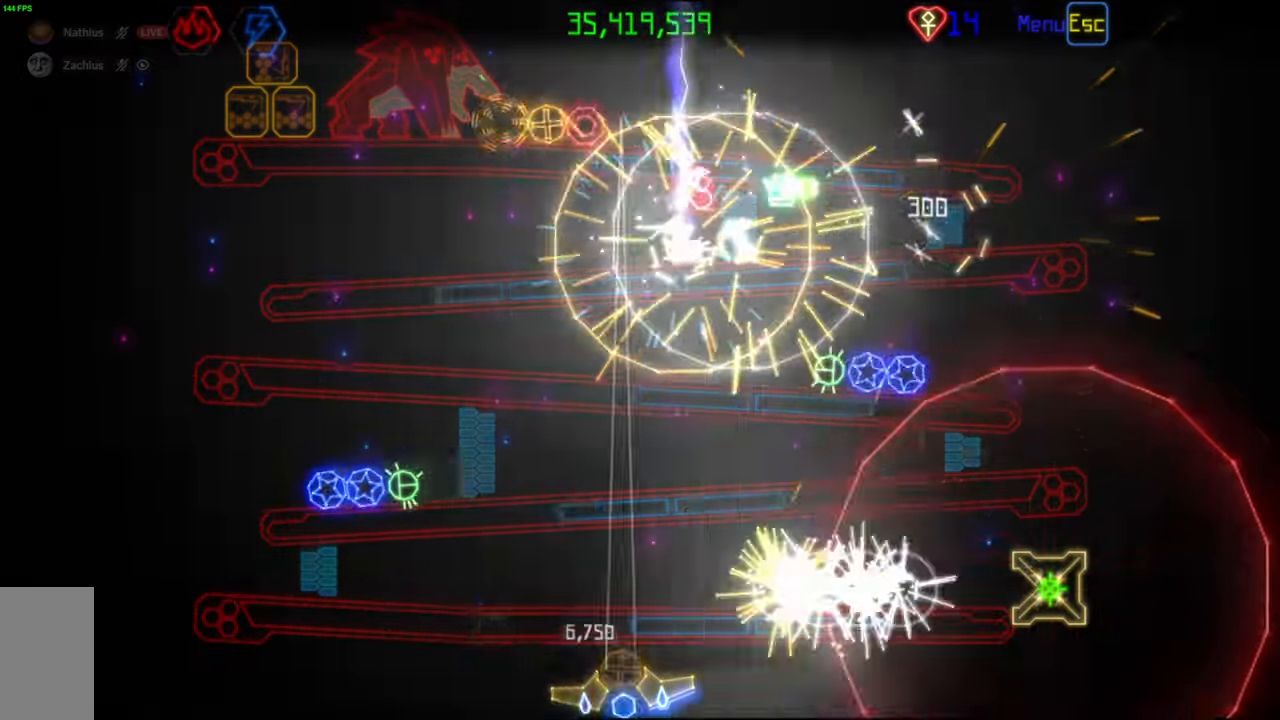
{"keys": [], "mouse": ["left"], "events": [[333, "mouse_right", "down"], [433, "mouse_right", "up"], [483, "mouse_left", "down"]]}
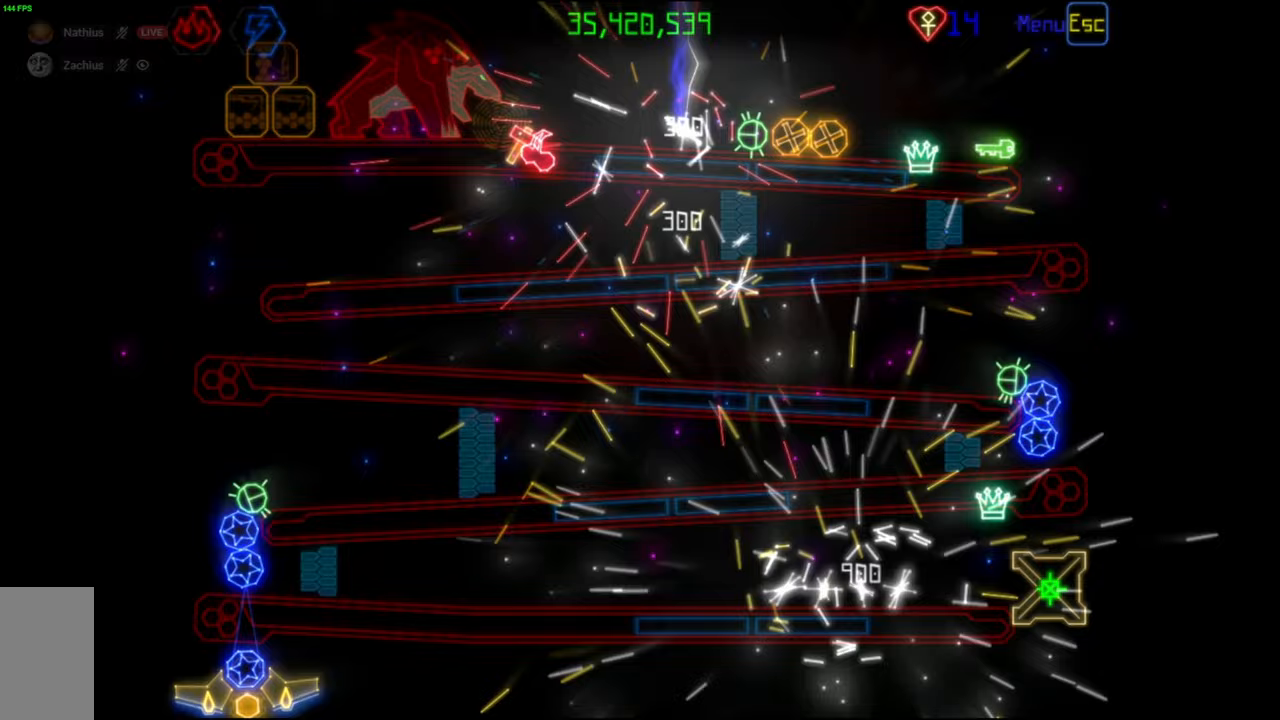
{"keys": [], "mouse": [], "events": [[67, "mouse_left", "up"]]}
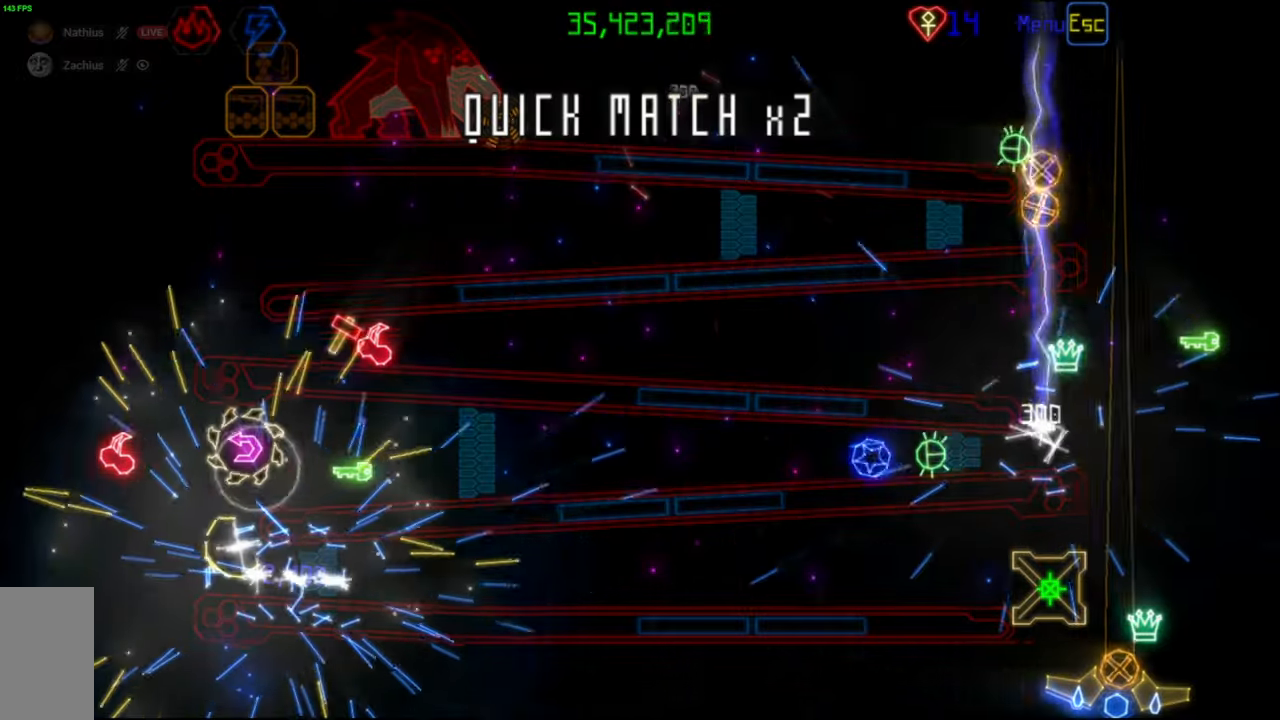
{"keys": [], "mouse": [], "events": []}
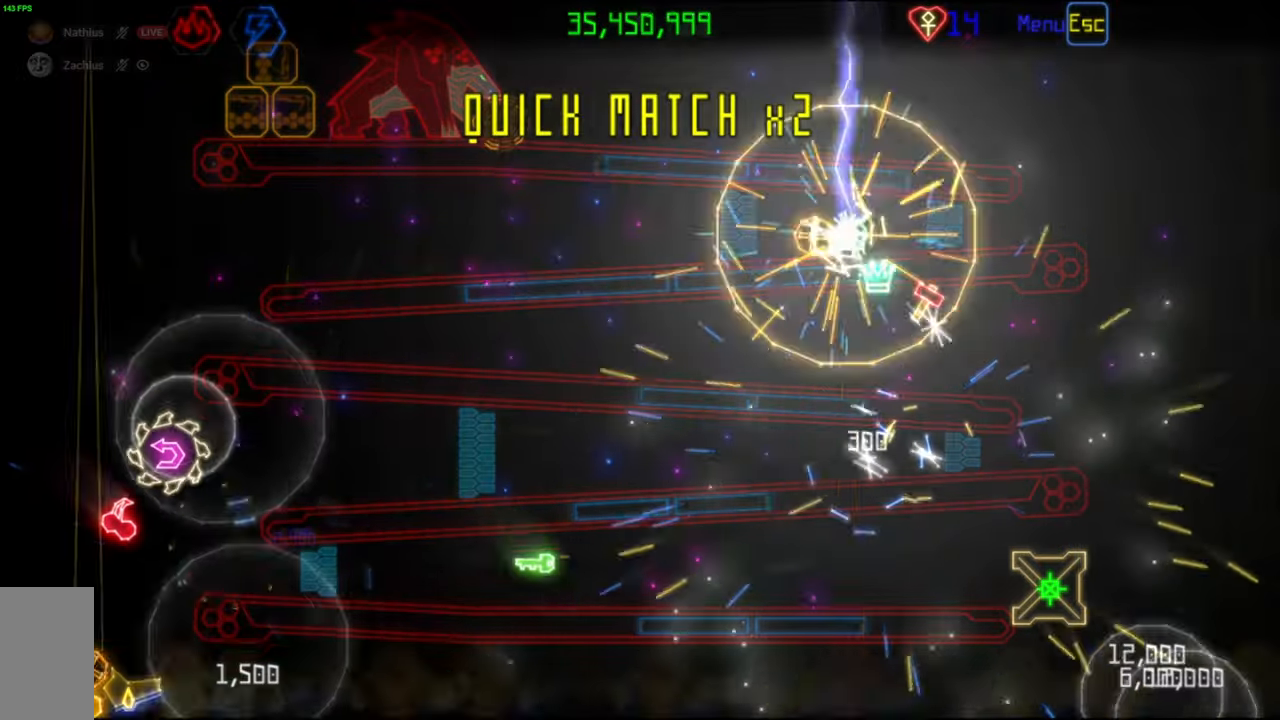
{"keys": [], "mouse": [], "events": []}
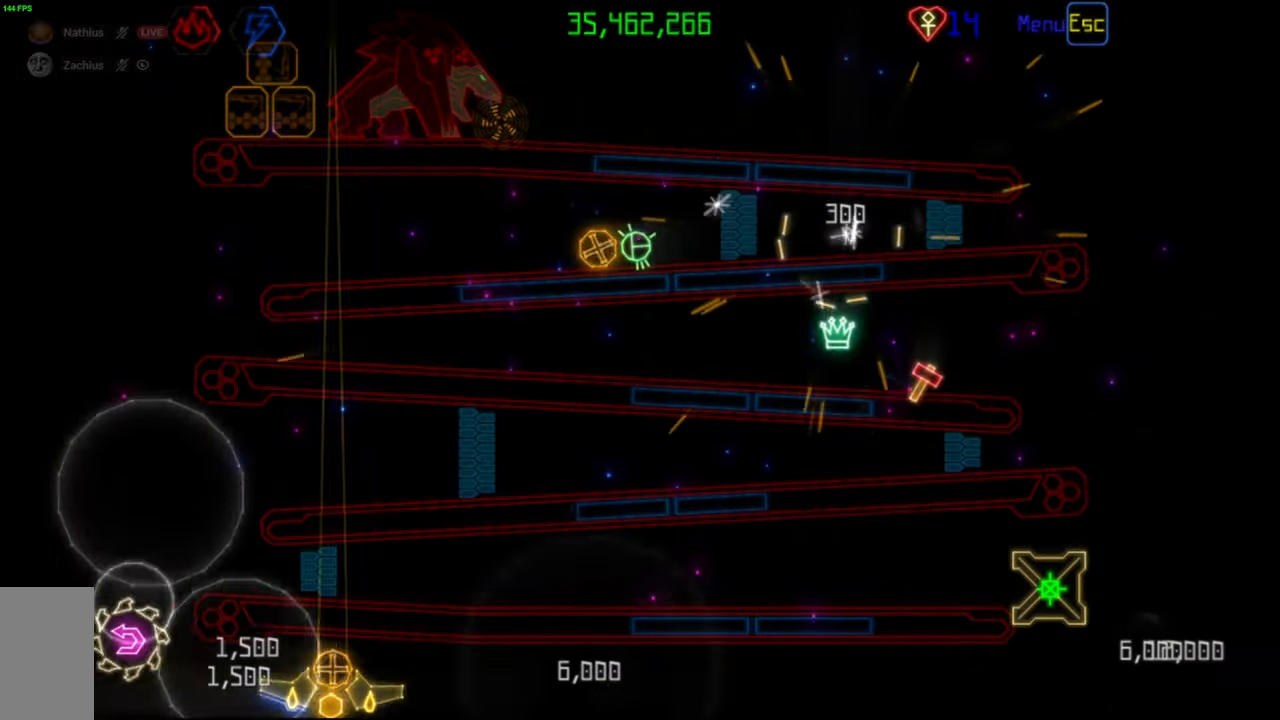
{"keys": [], "mouse": [], "events": []}
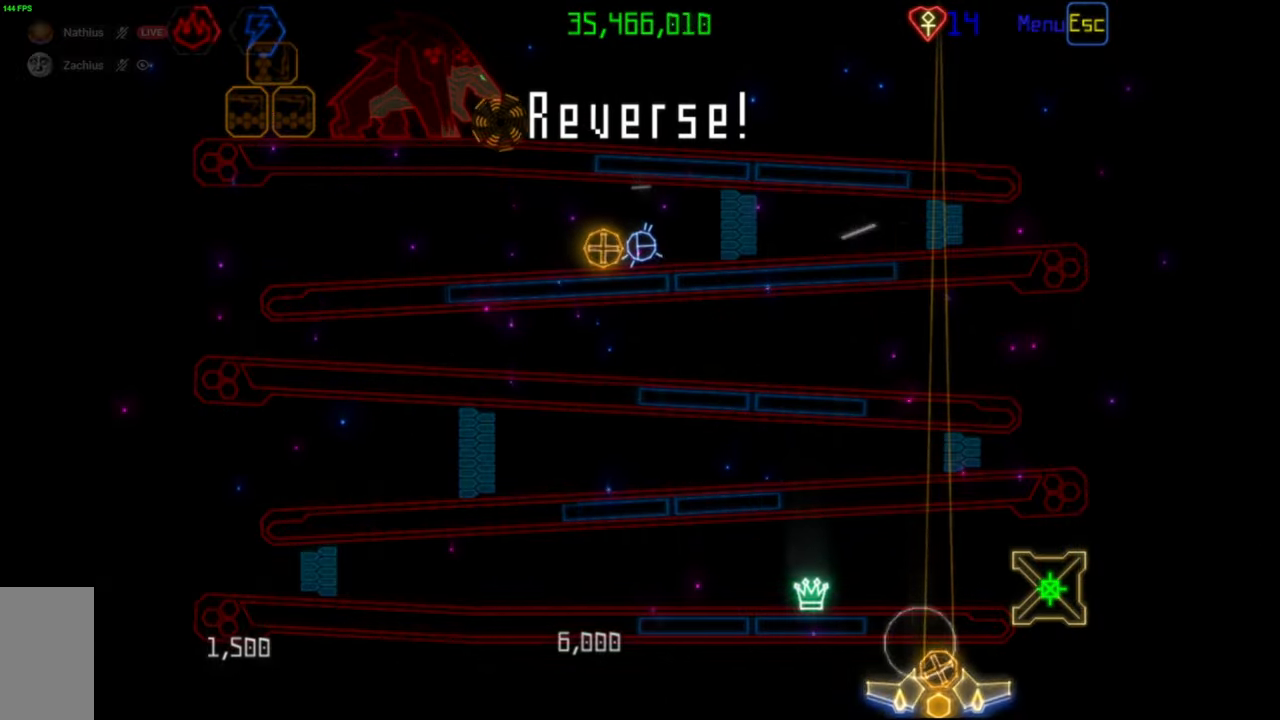
{"keys": [], "mouse": ["left"], "events": [[450, "mouse_left", "down"]]}
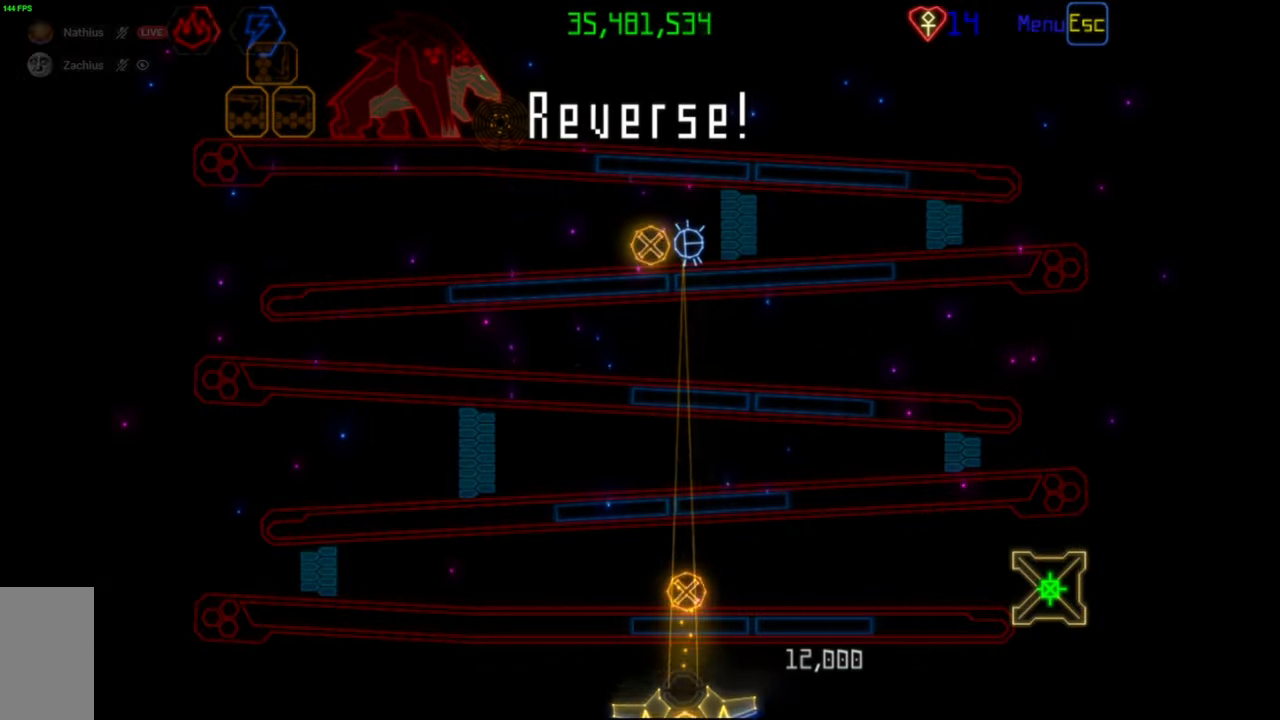
{"keys": [], "mouse": [], "events": [[17, "mouse_left", "up"]]}
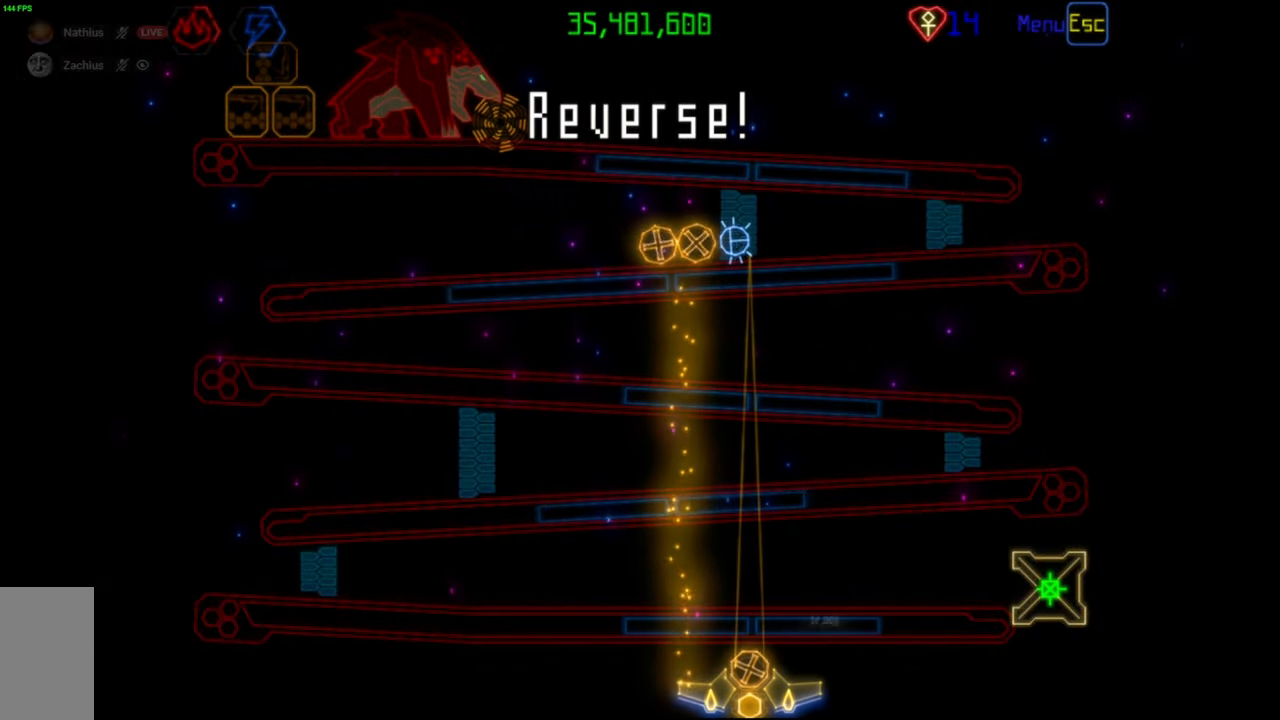
{"keys": [], "mouse": [], "events": []}
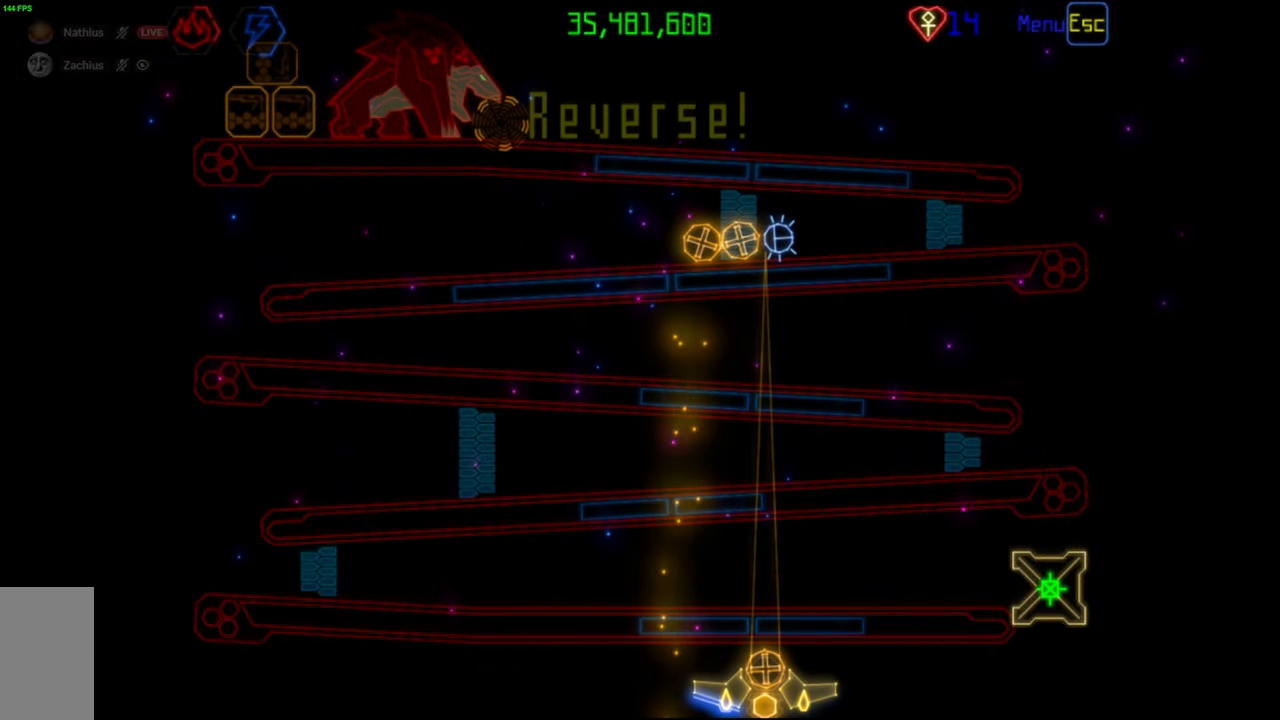
{"keys": [], "mouse": [], "events": [[250, "mouse_left", "down"], [333, "mouse_left", "up"]]}
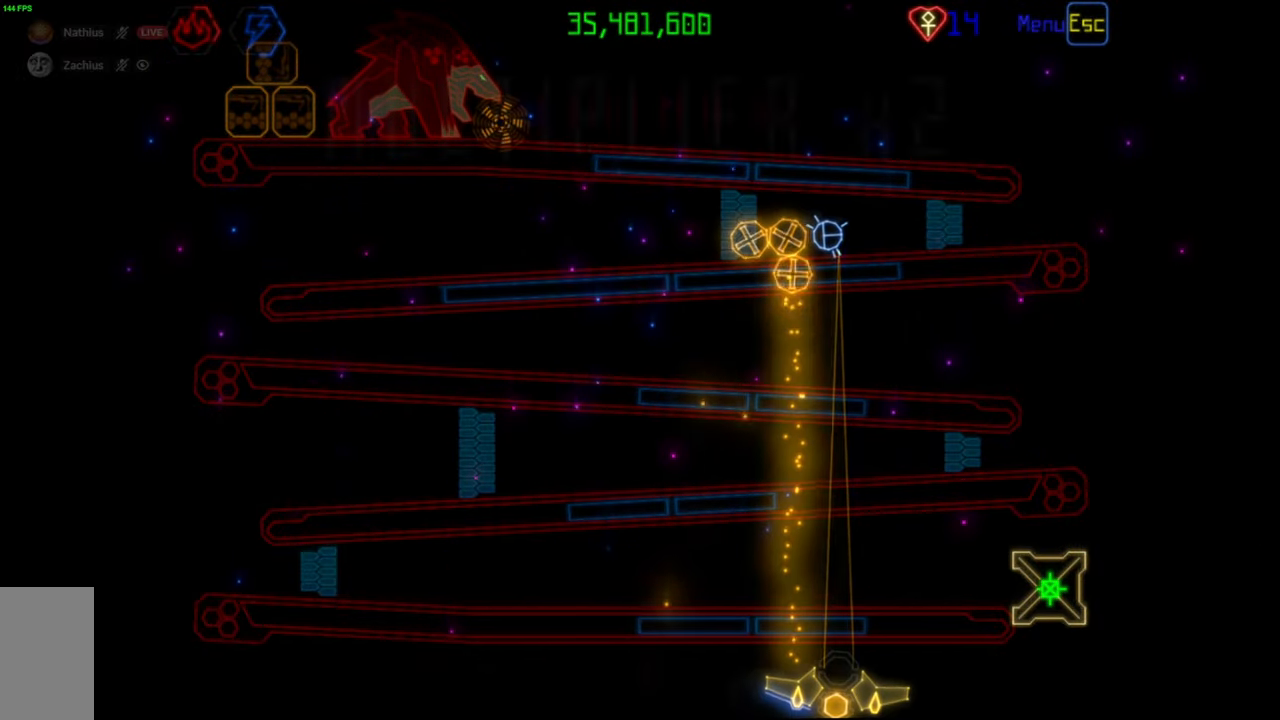
{"keys": [], "mouse": [], "events": []}
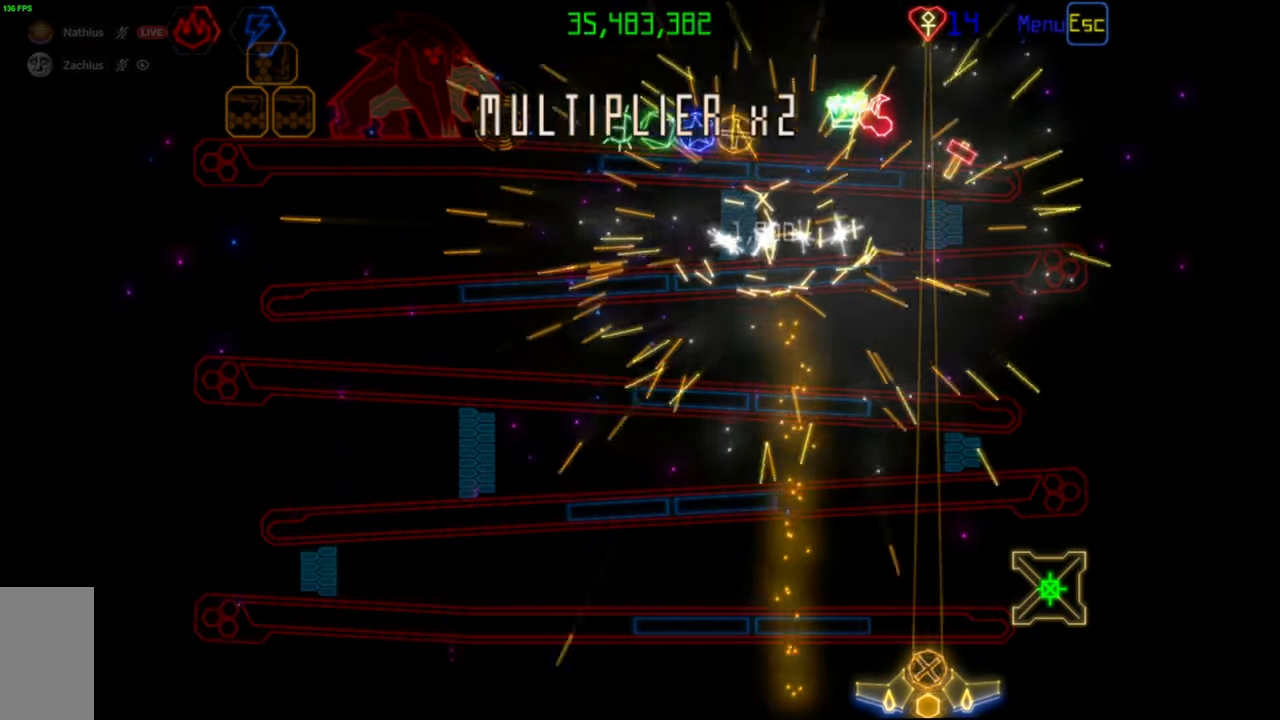
{"keys": [], "mouse": ["left"], "events": [[467, "mouse_left", "down"]]}
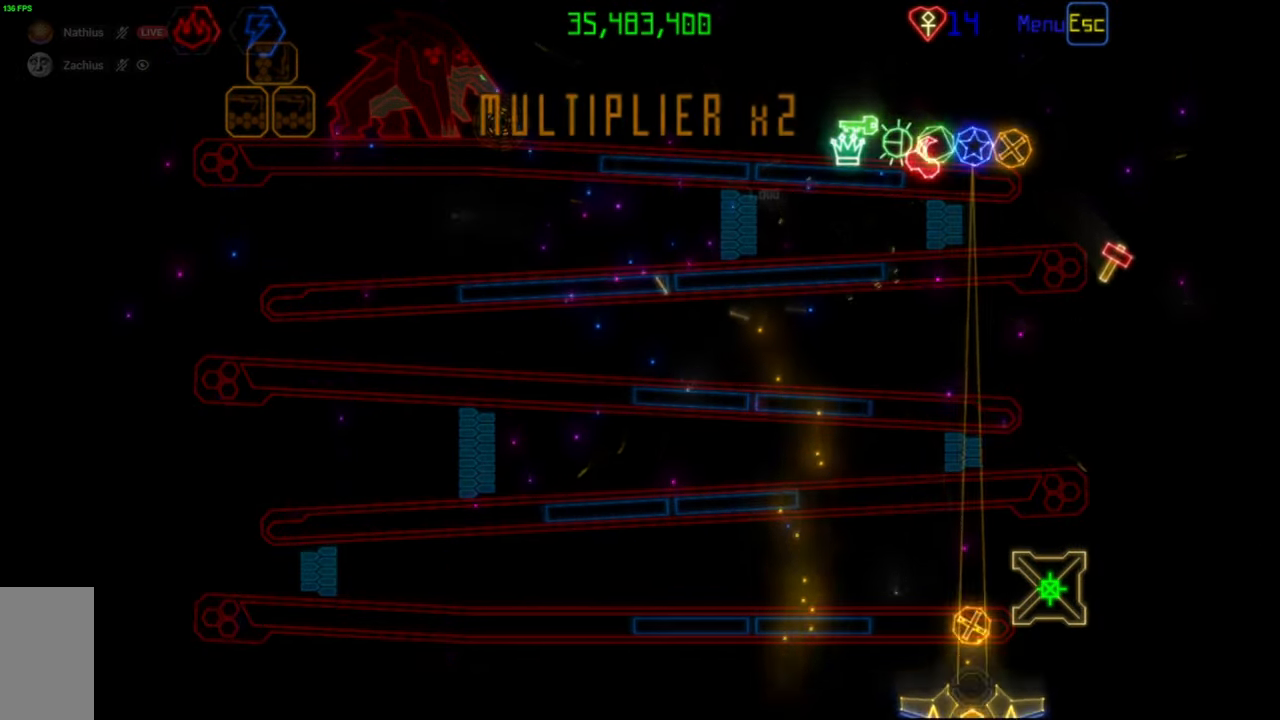
{"keys": [], "mouse": [], "events": [[50, "mouse_left", "up"]]}
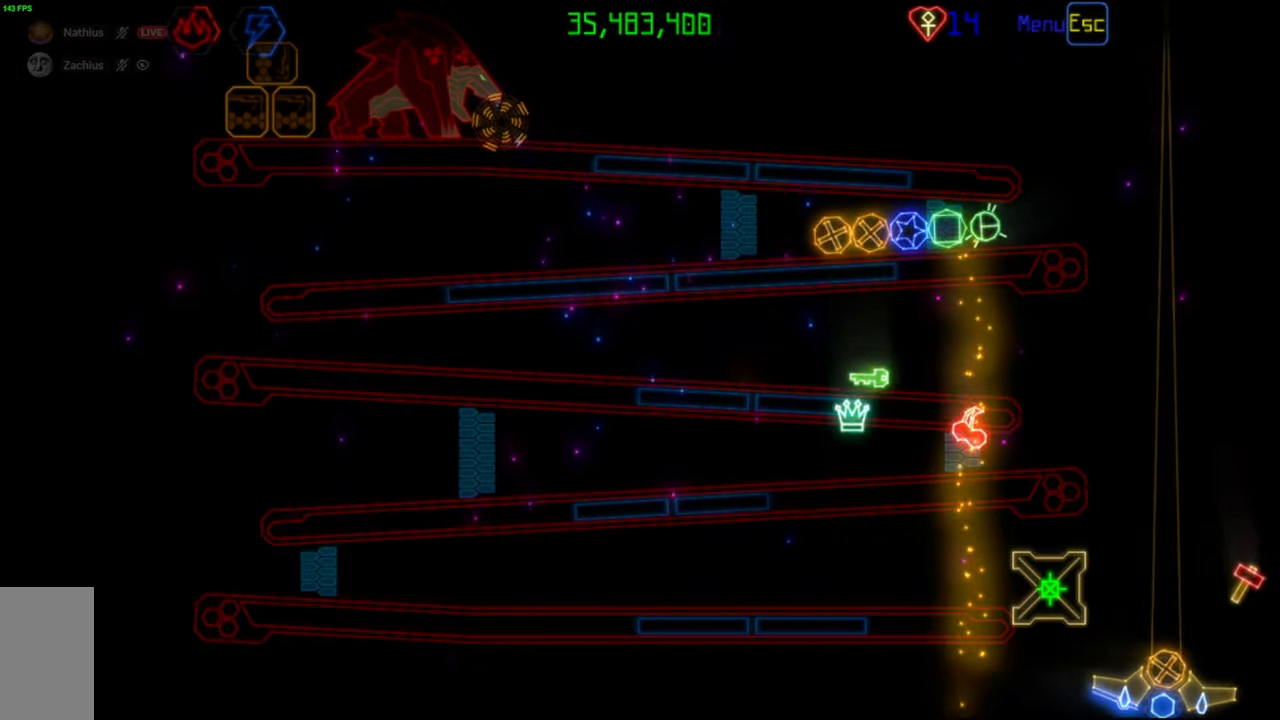
{"keys": [], "mouse": [], "events": []}
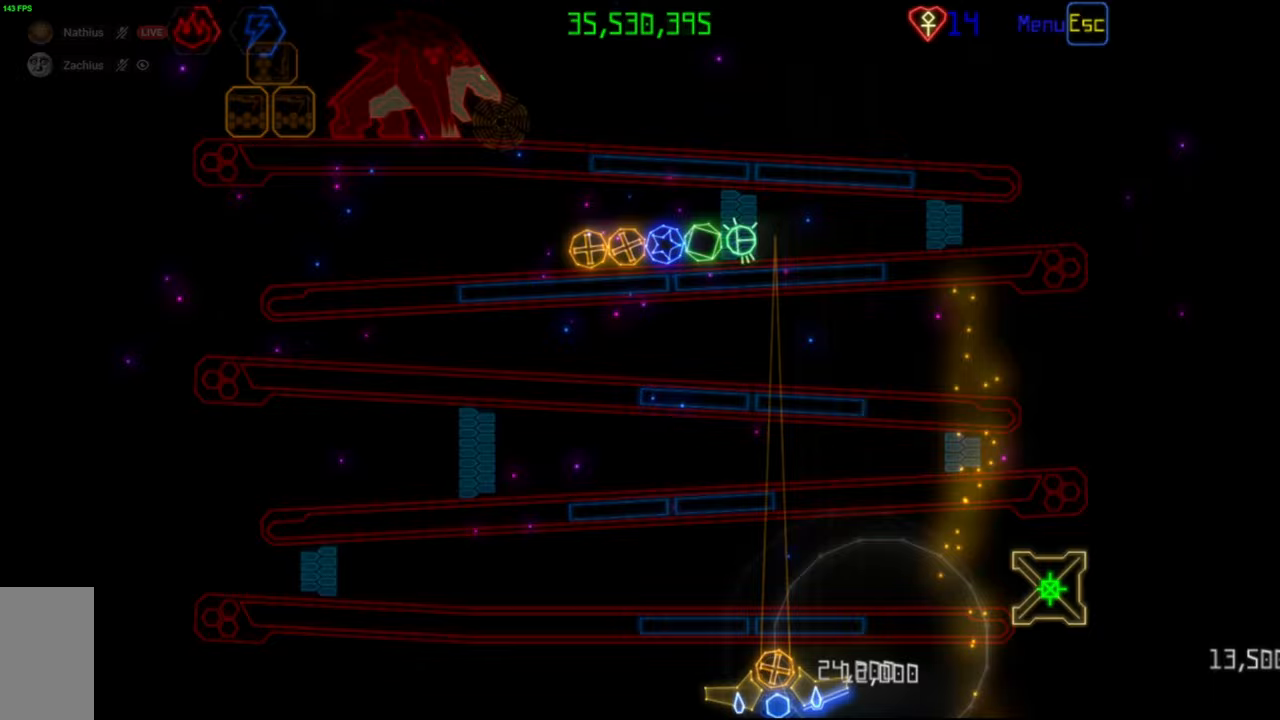
{"keys": [], "mouse": [], "events": [[83, "mouse_right", "down"], [167, "mouse_right", "up"], [217, "mouse_left", "down"], [317, "mouse_left", "up"]]}